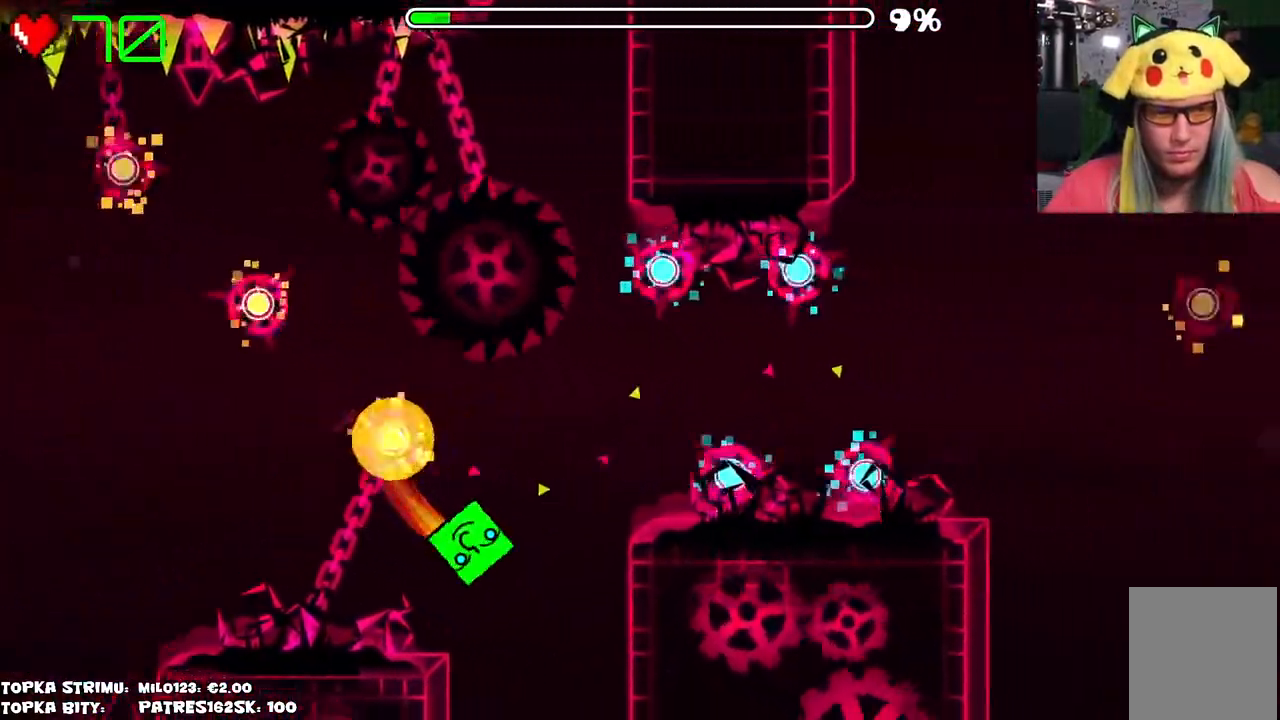
Gameplay with keyboard and mouse; each line is a JSON object with the keys and mouse buttons held at the frame after it. "events" lists presses ("down") and releases ("up") of "mouse_left", "mouse_wheel" and "mouse_right" between this image and that frame as [ms after this image, input, new state], when the widget could be followed in between. "mouse_left", "mouse_wheel", "mouse_right" = the "left", "wheel", "right" buttons of the "mouse" list. No other keys are recorded. "wheel" means that the mouse wheel is clicked or scrolled. Mouse movement is not recorded.
{"keys": [], "mouse": [], "events": [[134, "mouse_left", "up"], [400, "mouse_left", "down"], [450, "mouse_left", "up"]]}
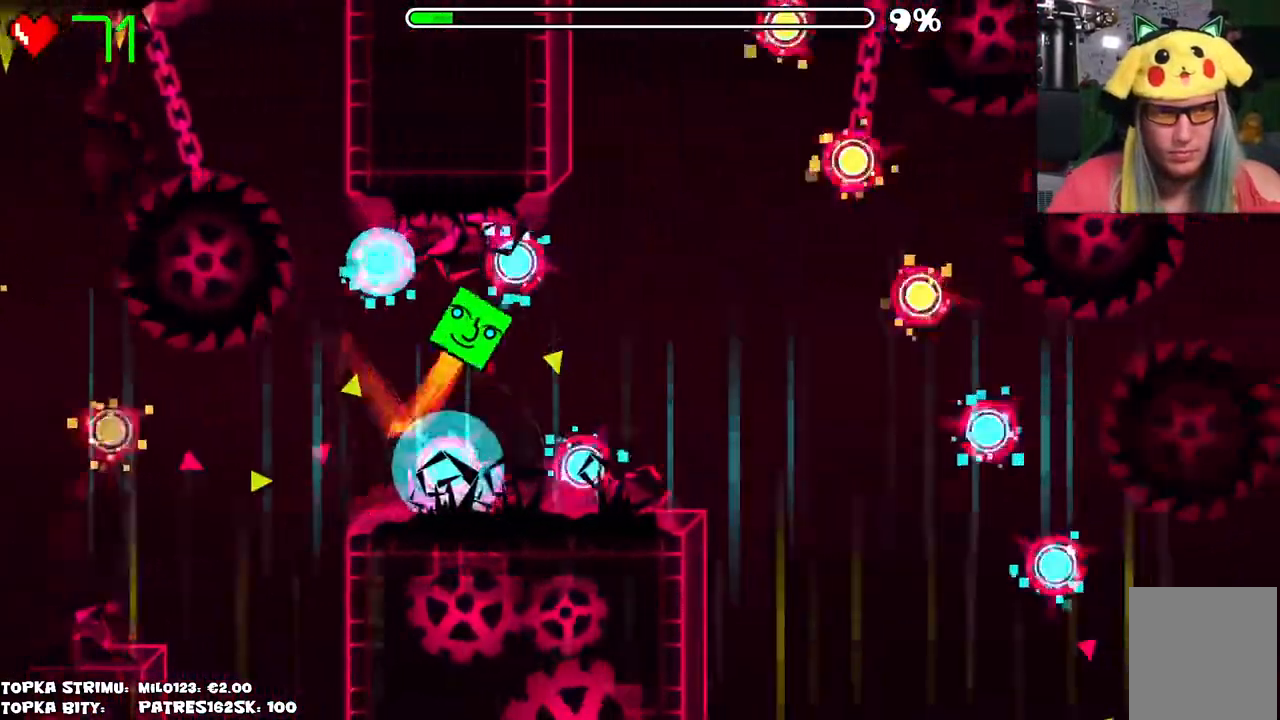
{"keys": [], "mouse": [], "events": [[50, "mouse_left", "down"], [100, "mouse_left", "up"], [184, "mouse_left", "down"], [234, "mouse_left", "up"], [267, "mouse_left", "down"], [384, "mouse_left", "up"]]}
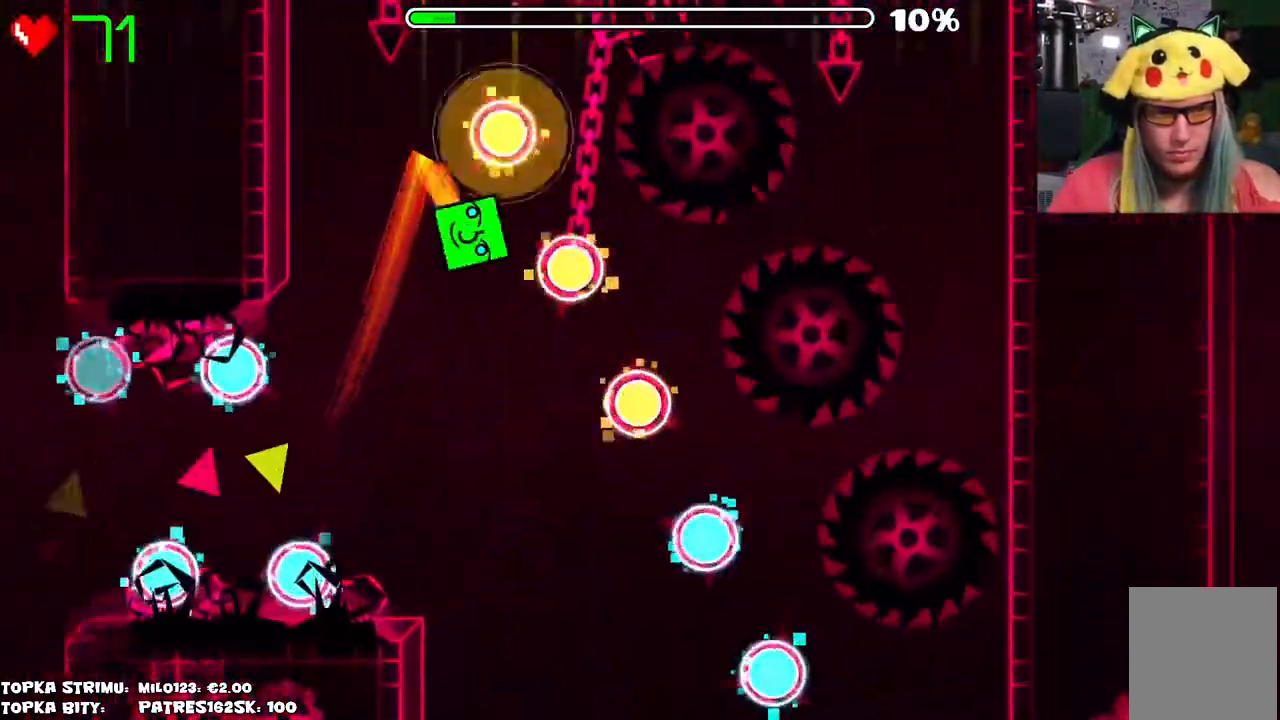
{"keys": [], "mouse": [], "events": []}
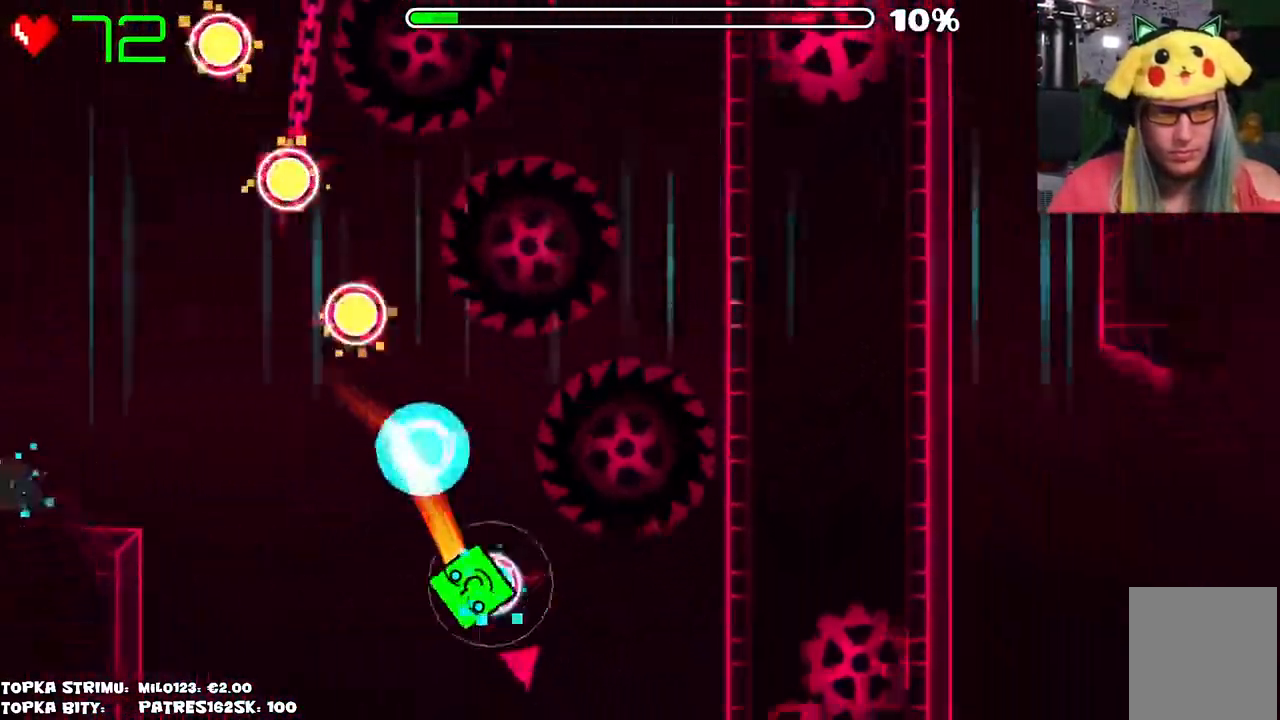
{"keys": [], "mouse": [], "events": []}
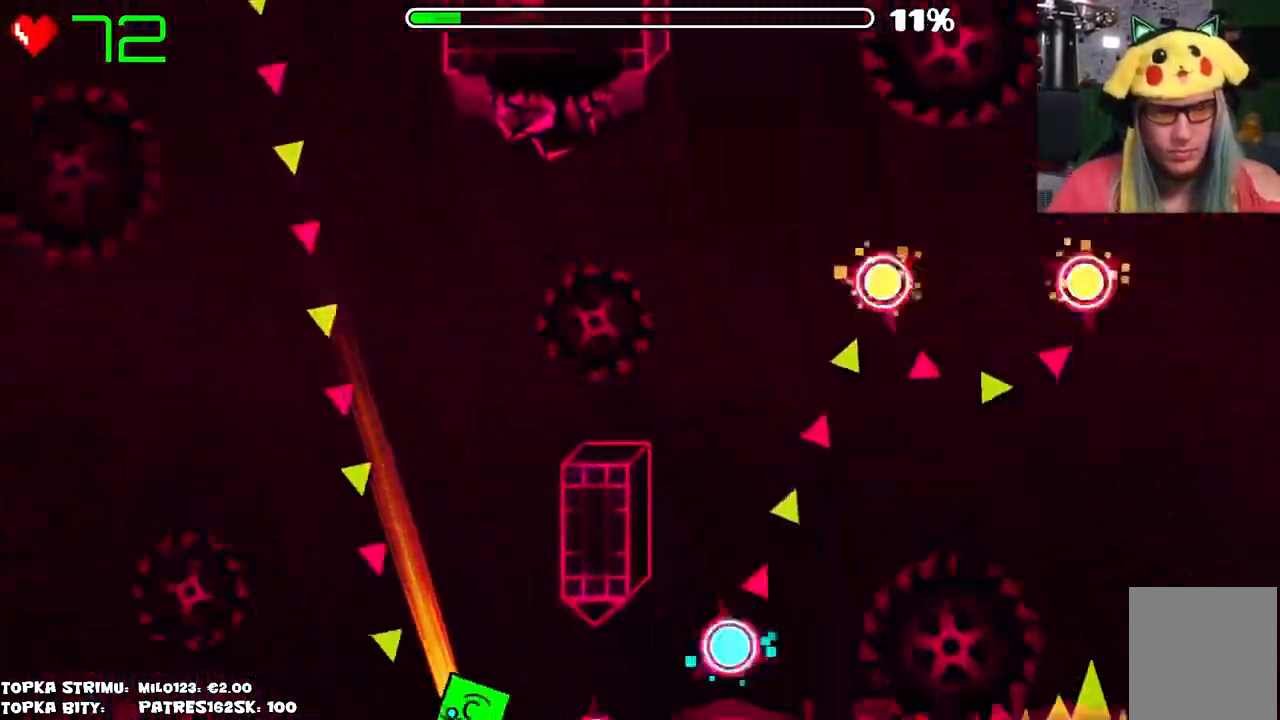
{"keys": [], "mouse": [], "events": [[400, "mouse_left", "down"], [434, "mouse_left", "up"]]}
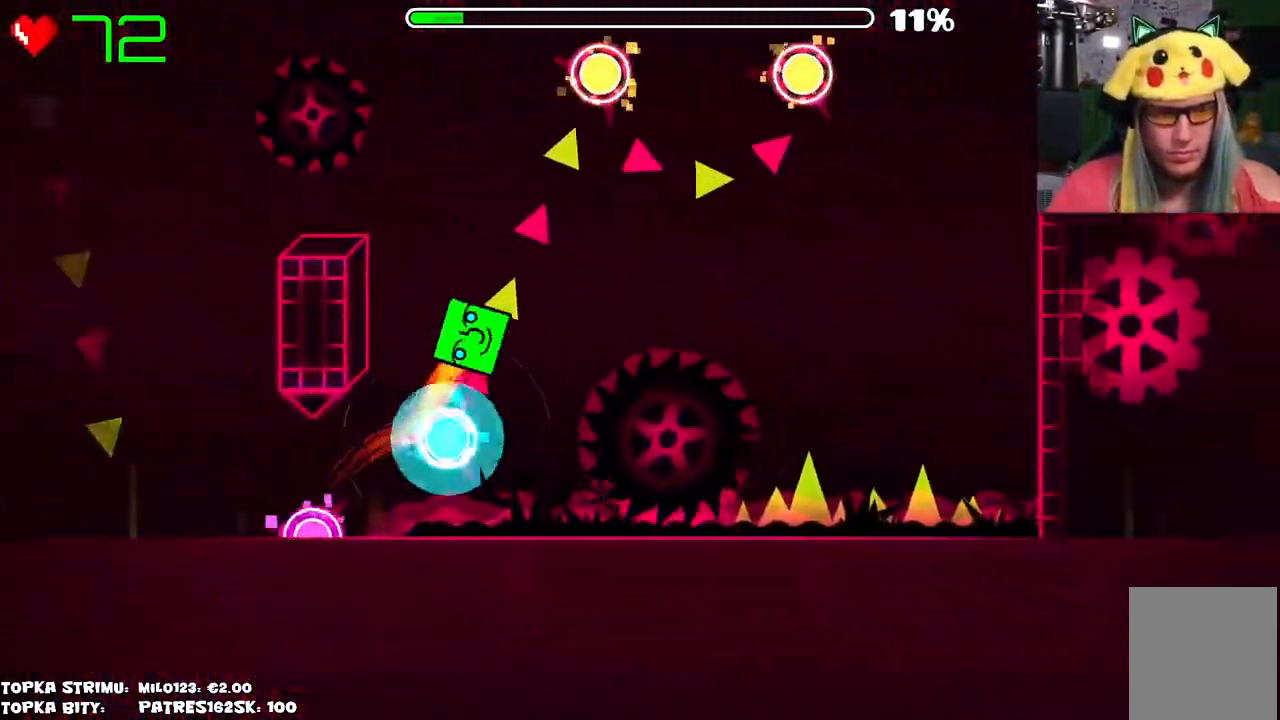
{"keys": [], "mouse": [], "events": [[34, "mouse_left", "down"], [117, "mouse_left", "up"], [267, "mouse_left", "down"], [450, "mouse_left", "up"]]}
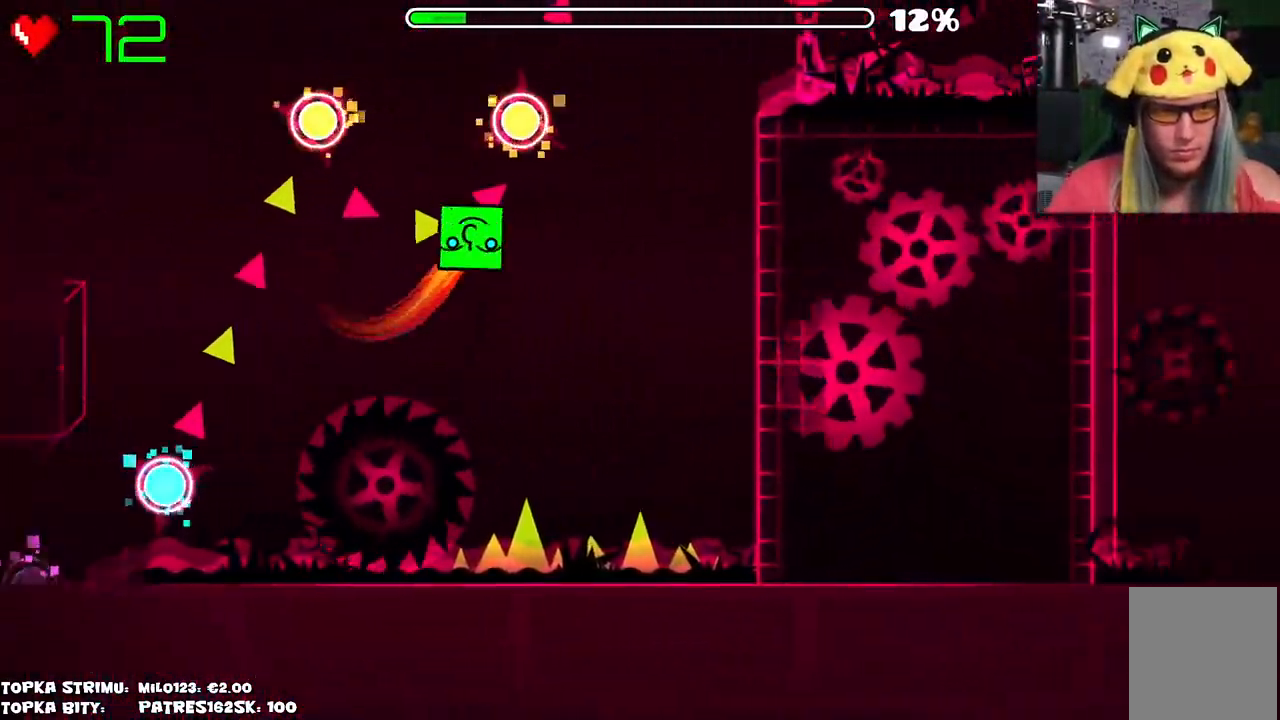
{"keys": [], "mouse": ["left"], "events": [[434, "mouse_left", "down"]]}
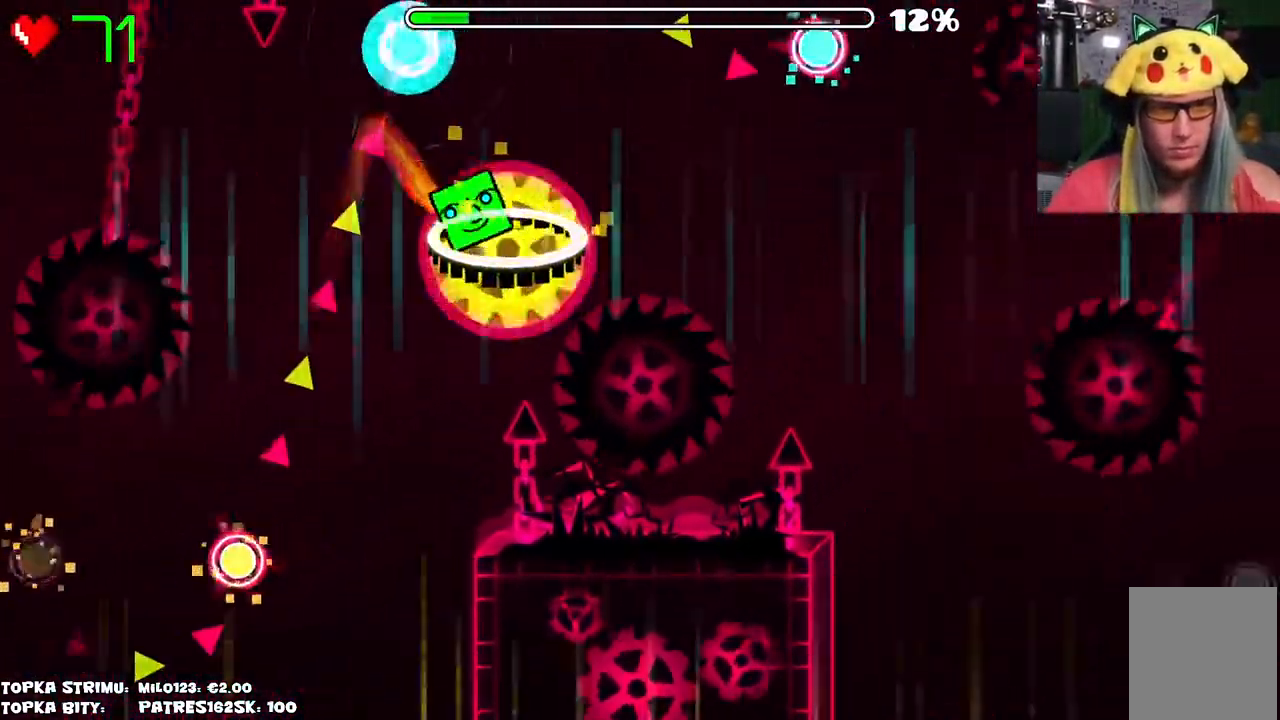
{"keys": [], "mouse": ["left"], "events": [[150, "mouse_left", "up"], [467, "mouse_left", "down"]]}
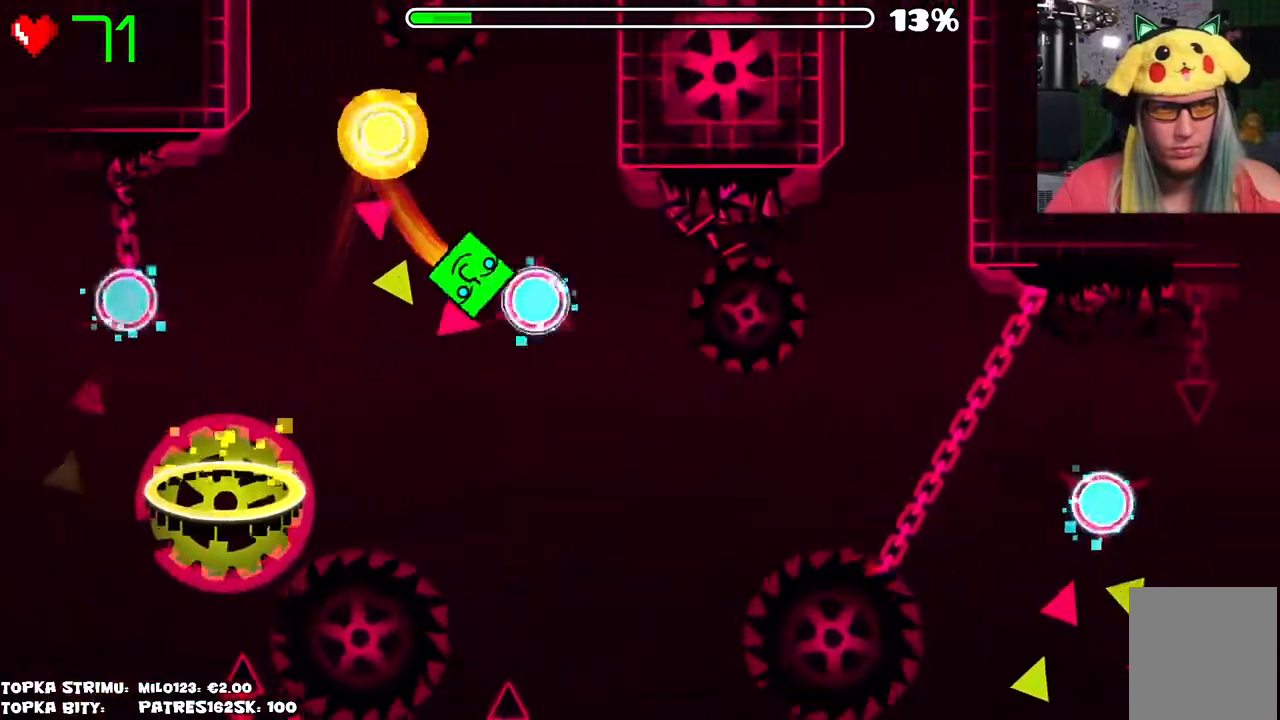
{"keys": [], "mouse": [], "events": [[84, "mouse_left", "up"], [167, "mouse_left", "down"], [317, "mouse_left", "up"]]}
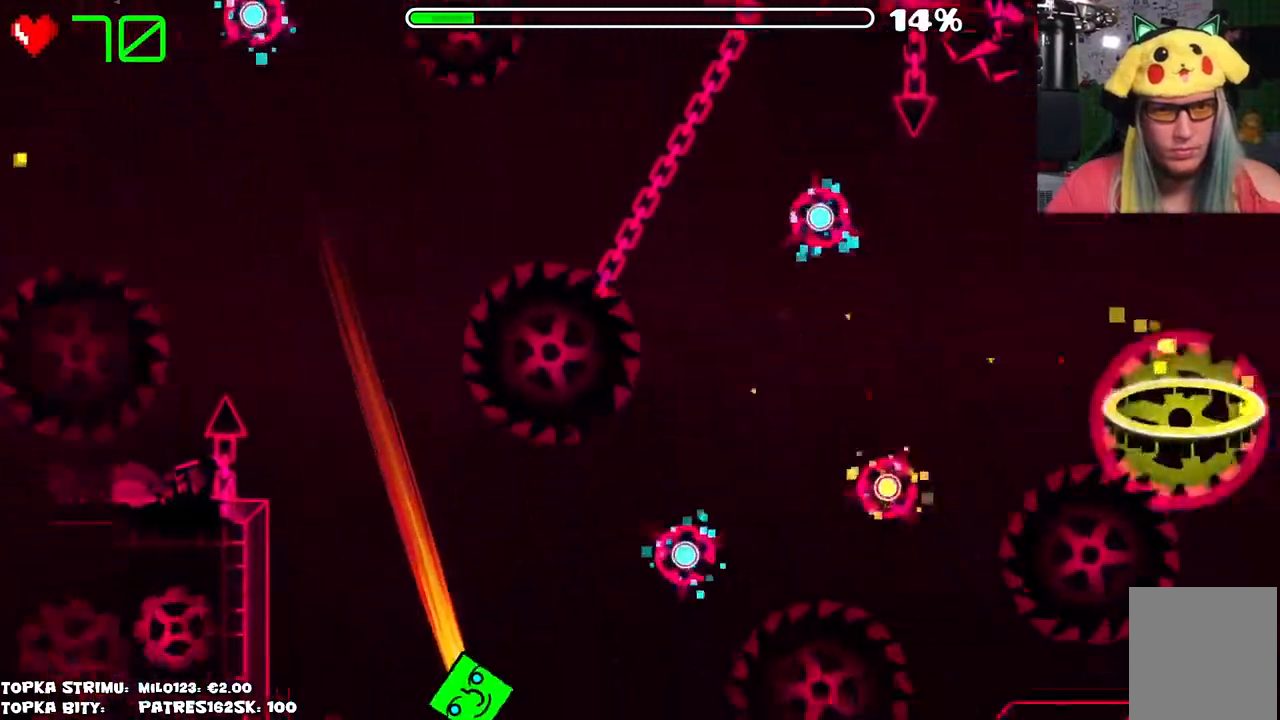
{"keys": [], "mouse": [], "events": []}
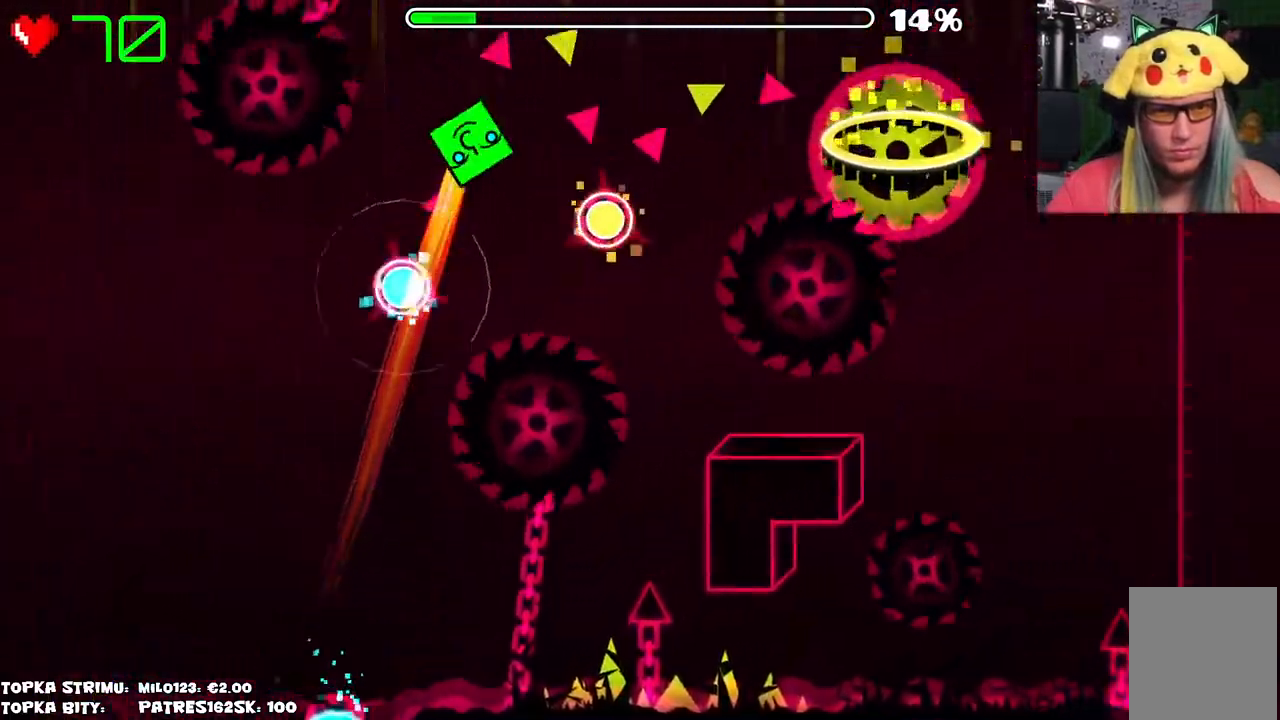
{"keys": [], "mouse": [], "events": [[150, "mouse_left", "down"], [250, "mouse_left", "up"], [334, "mouse_left", "down"], [484, "mouse_left", "up"]]}
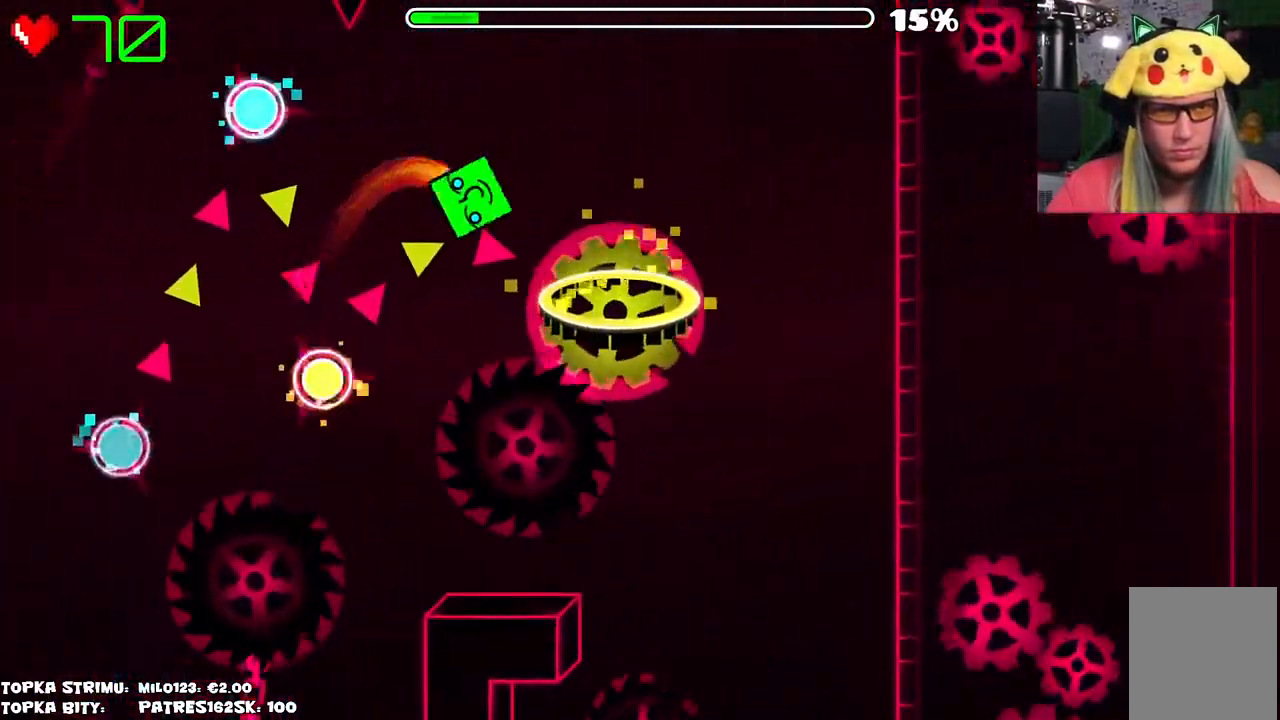
{"keys": [], "mouse": [], "events": []}
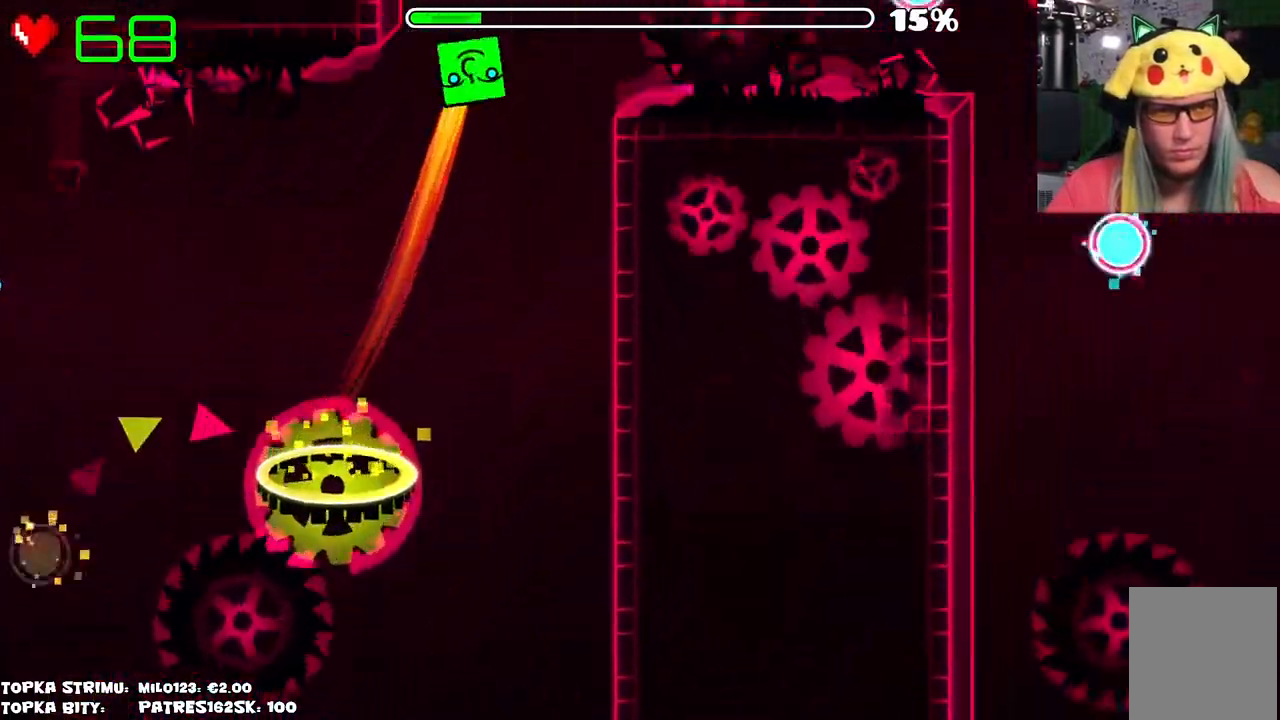
{"keys": [], "mouse": ["left"], "events": [[417, "mouse_left", "down"]]}
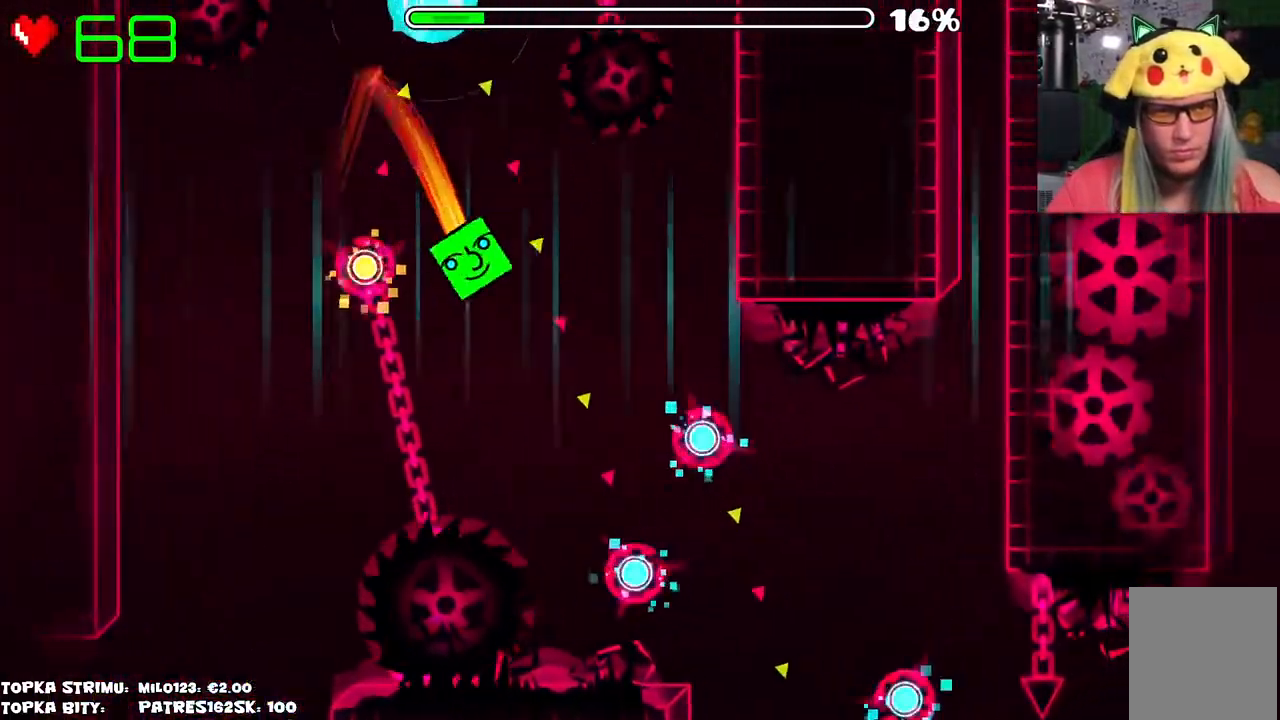
{"keys": [], "mouse": [], "events": [[117, "mouse_left", "up"], [300, "mouse_left", "down"], [350, "mouse_left", "up"], [434, "mouse_left", "down"], [484, "mouse_left", "up"]]}
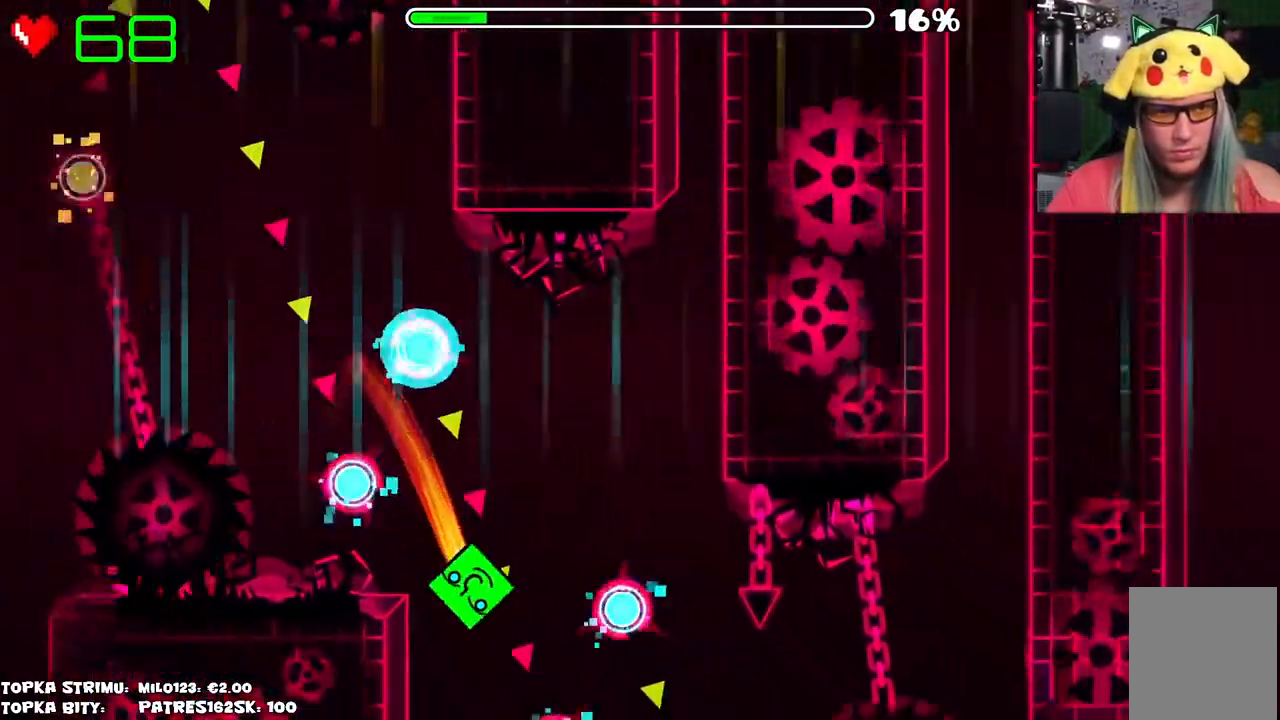
{"keys": [], "mouse": [], "events": [[217, "mouse_left", "down"], [267, "mouse_left", "up"], [350, "mouse_left", "down"], [417, "mouse_left", "up"]]}
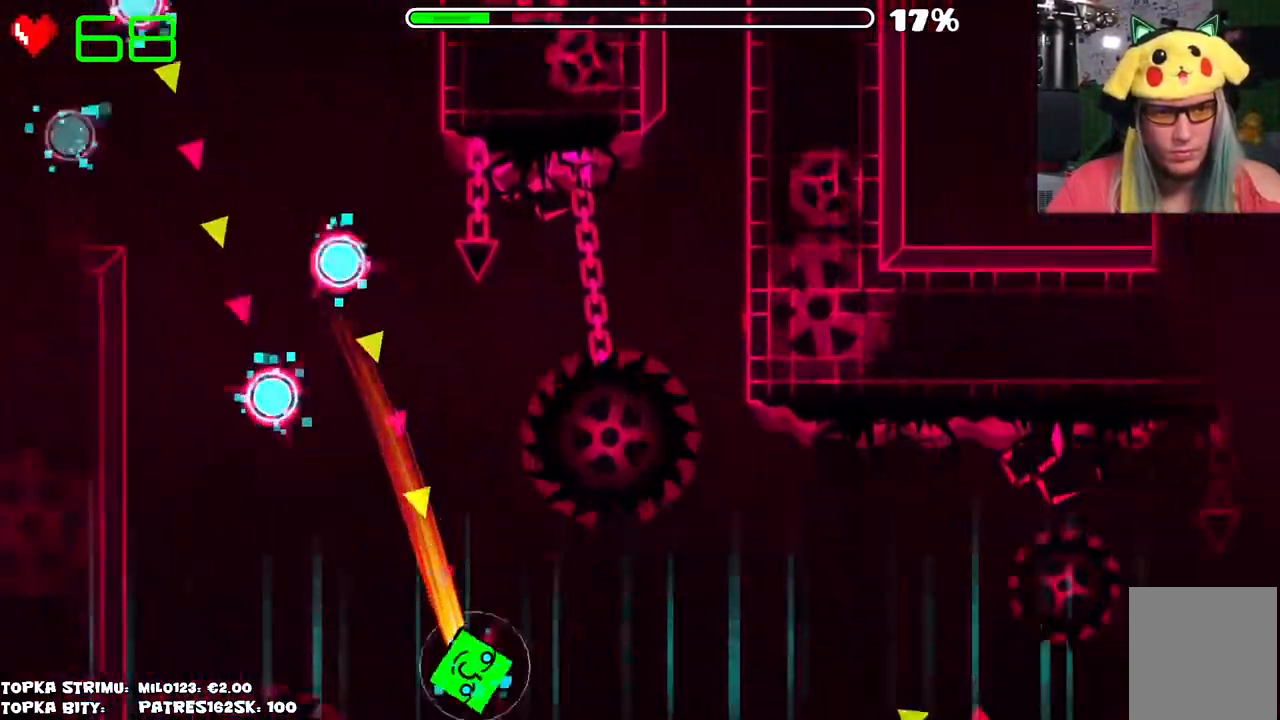
{"keys": [], "mouse": ["left"], "events": [[217, "mouse_left", "down"], [317, "mouse_left", "up"], [467, "mouse_left", "down"]]}
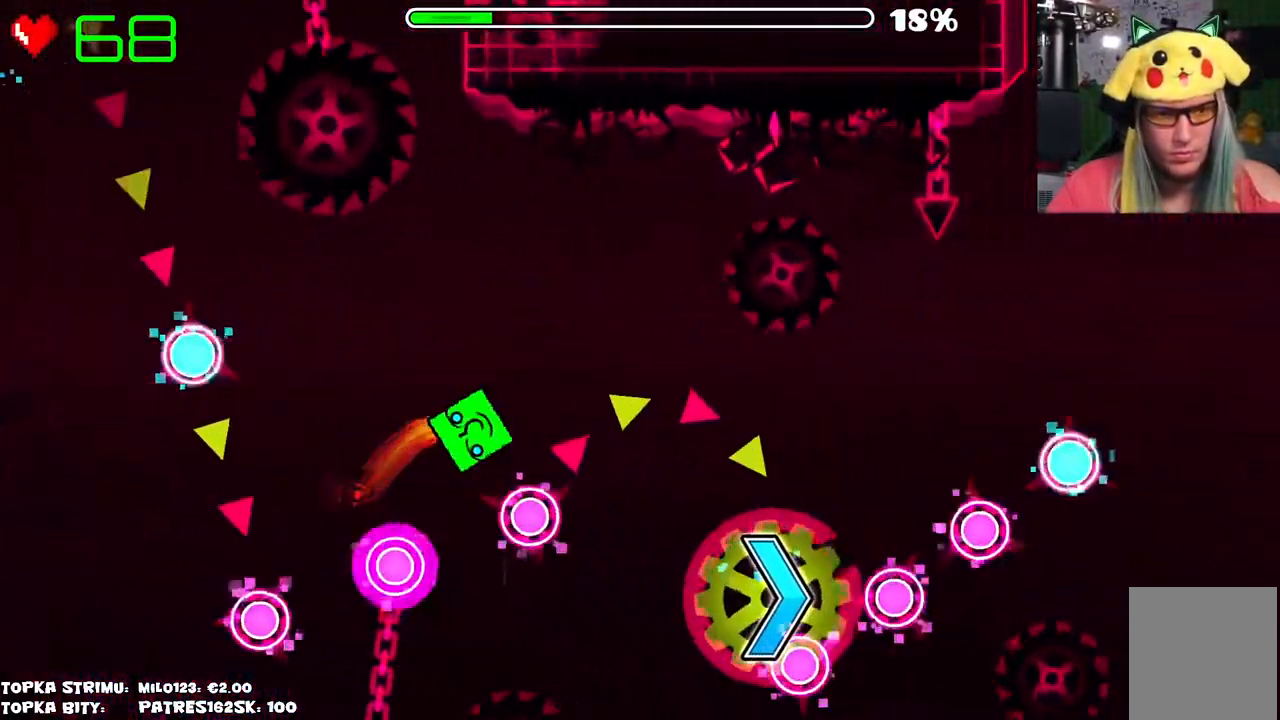
{"keys": [], "mouse": [], "events": [[67, "mouse_left", "up"], [150, "mouse_left", "down"], [300, "mouse_left", "up"]]}
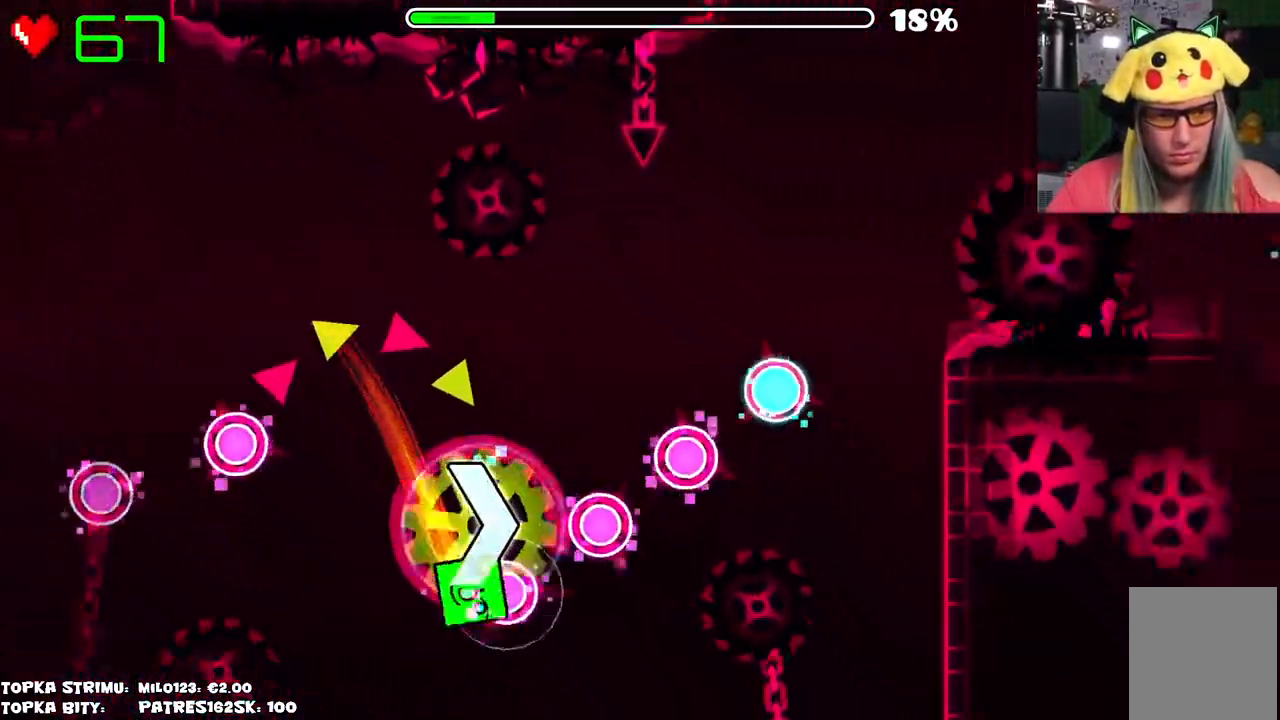
{"keys": [], "mouse": [], "events": []}
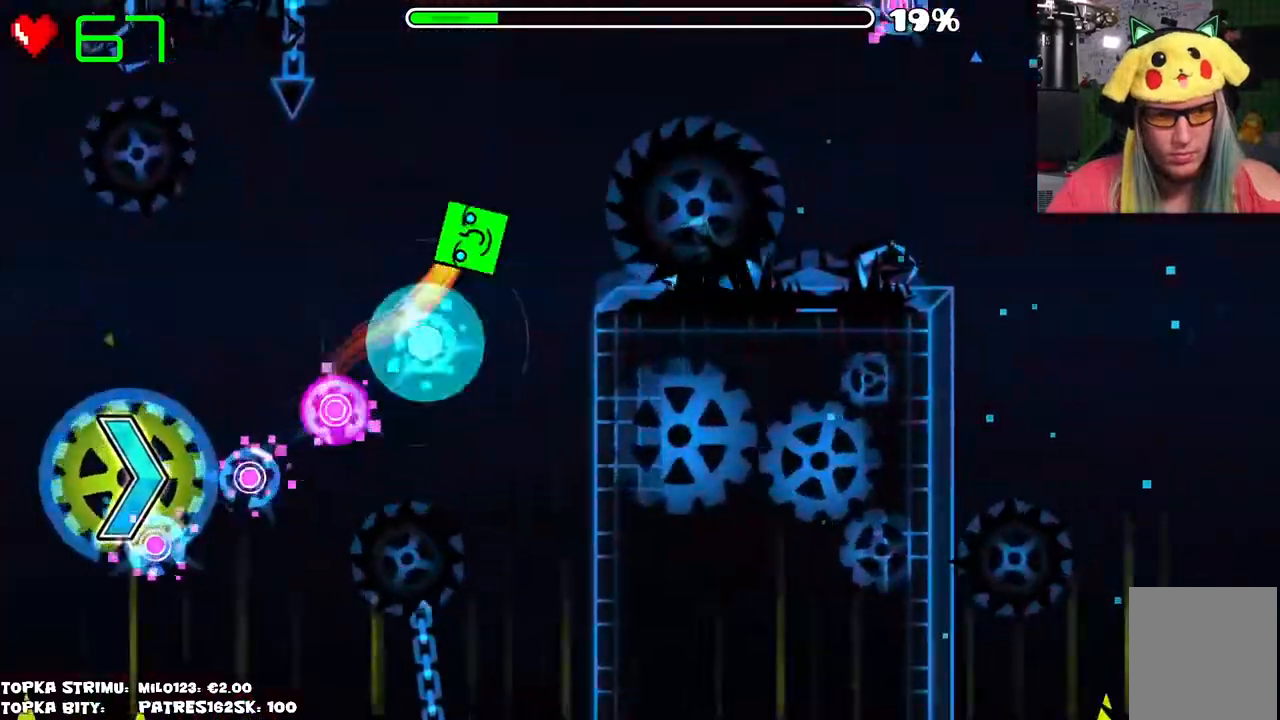
{"keys": [], "mouse": [], "events": []}
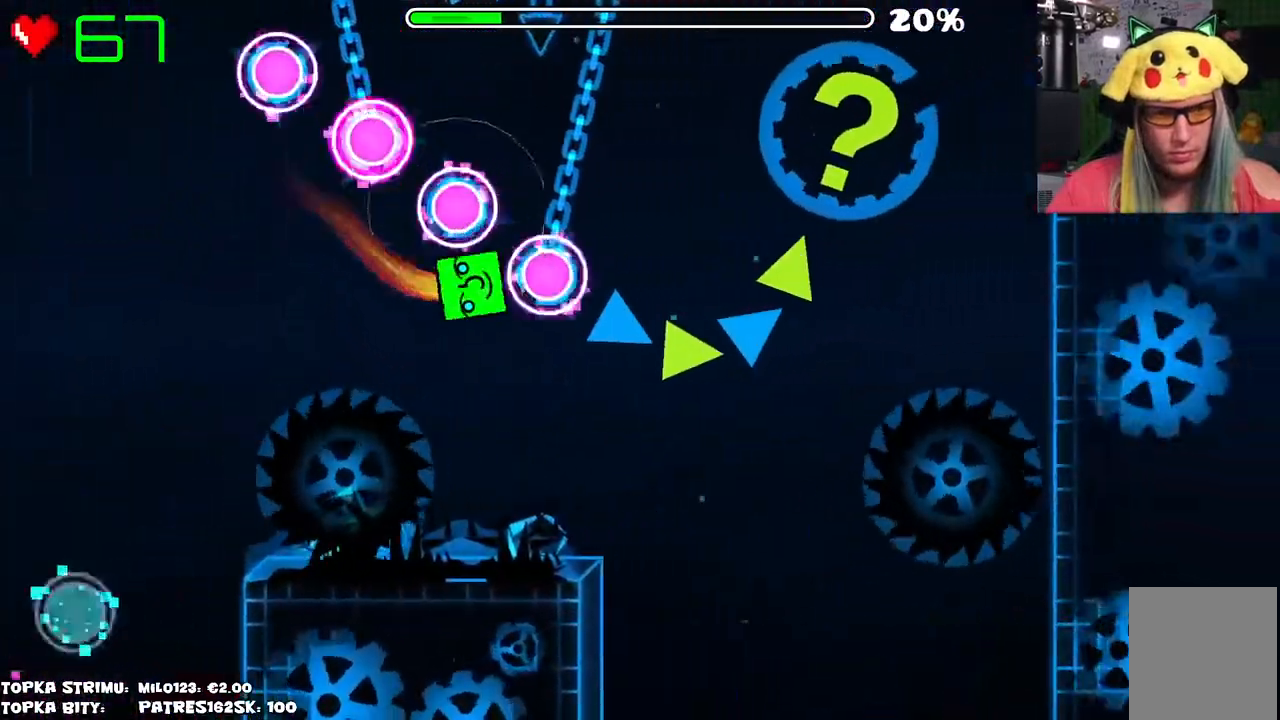
{"keys": [], "mouse": [], "events": []}
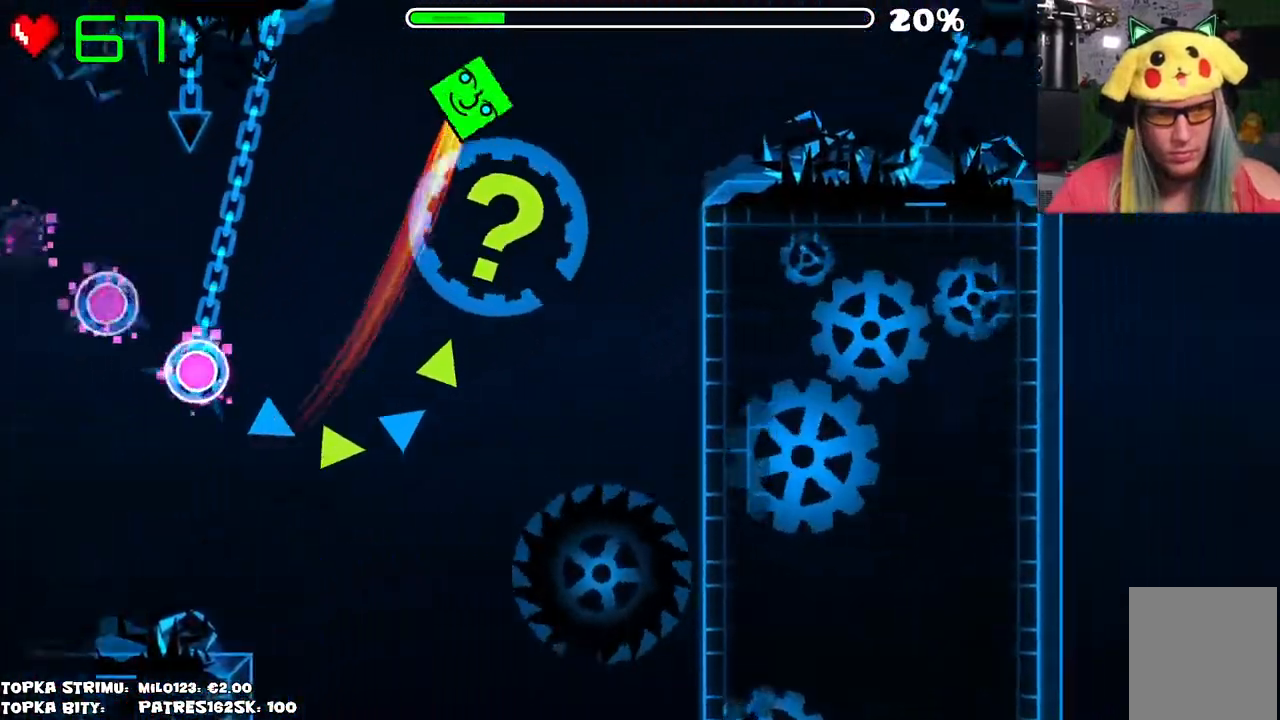
{"keys": [], "mouse": ["left"], "events": [[400, "mouse_left", "down"]]}
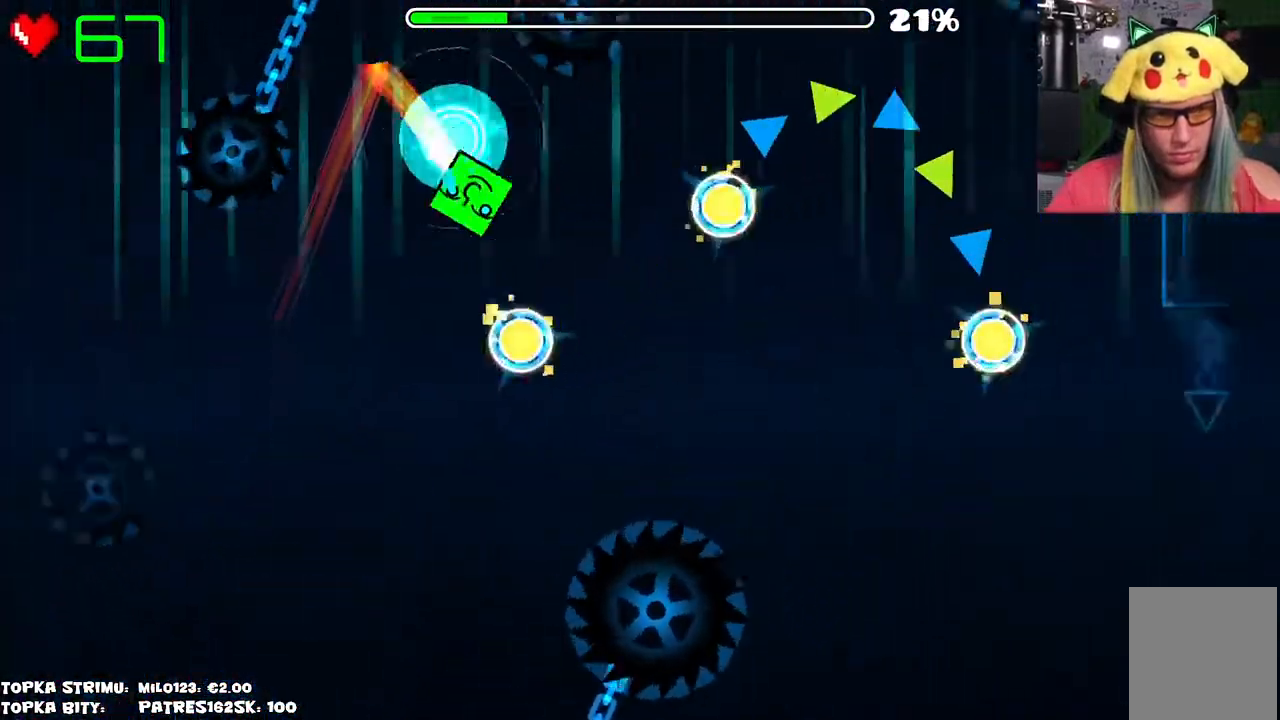
{"keys": [], "mouse": ["left"], "events": [[50, "mouse_left", "up"], [84, "mouse_left", "down"], [234, "mouse_left", "up"], [284, "mouse_left", "down"]]}
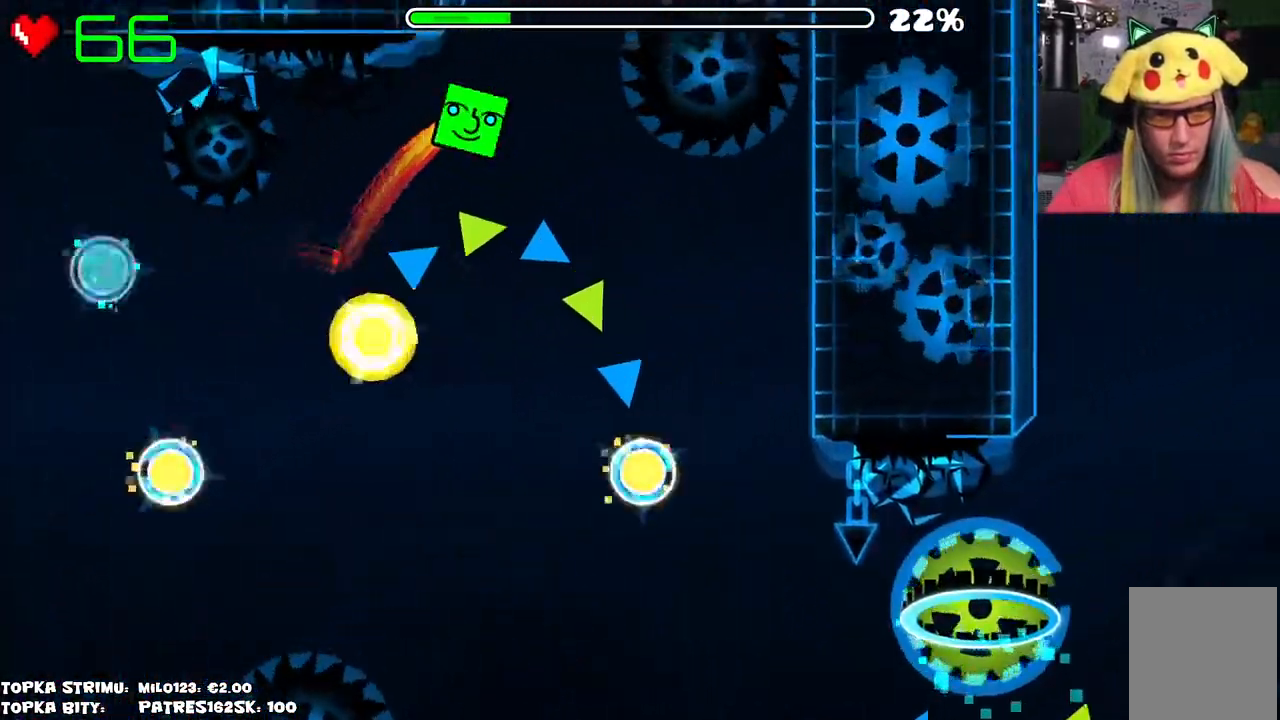
{"keys": [], "mouse": [], "events": [[17, "mouse_left", "up"]]}
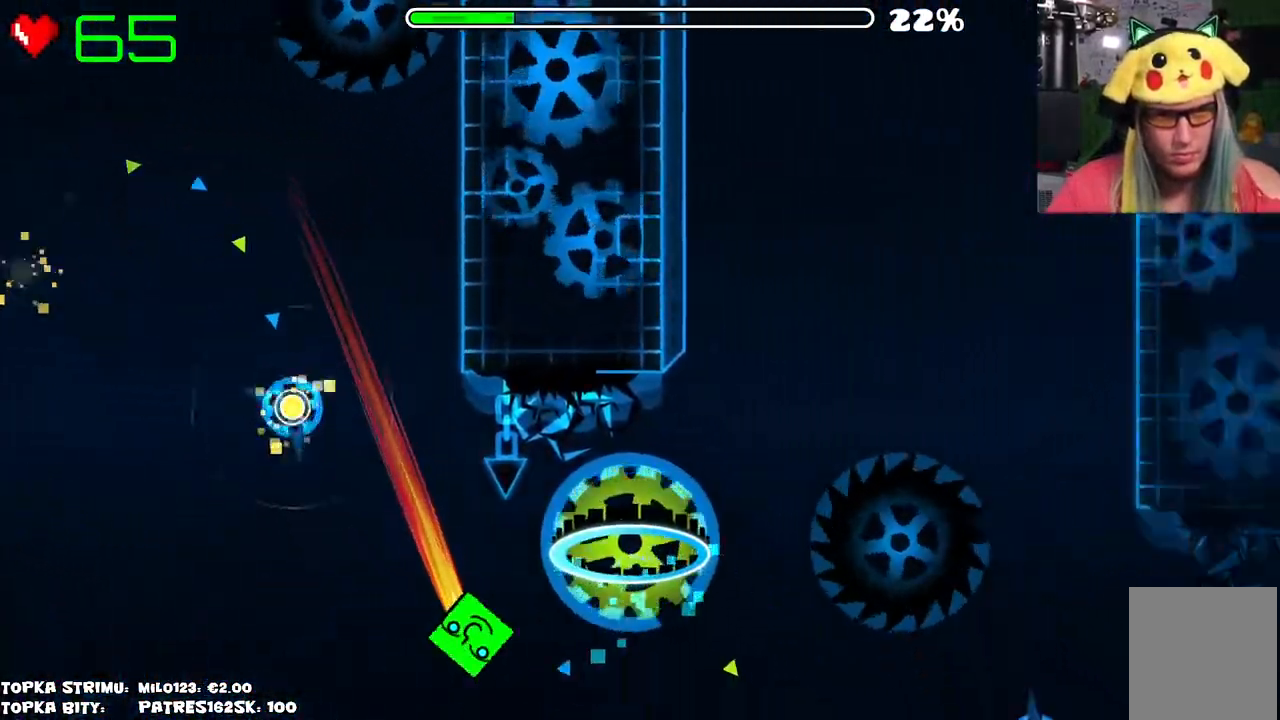
{"keys": [], "mouse": [], "events": [[167, "mouse_left", "down"], [267, "mouse_left", "up"]]}
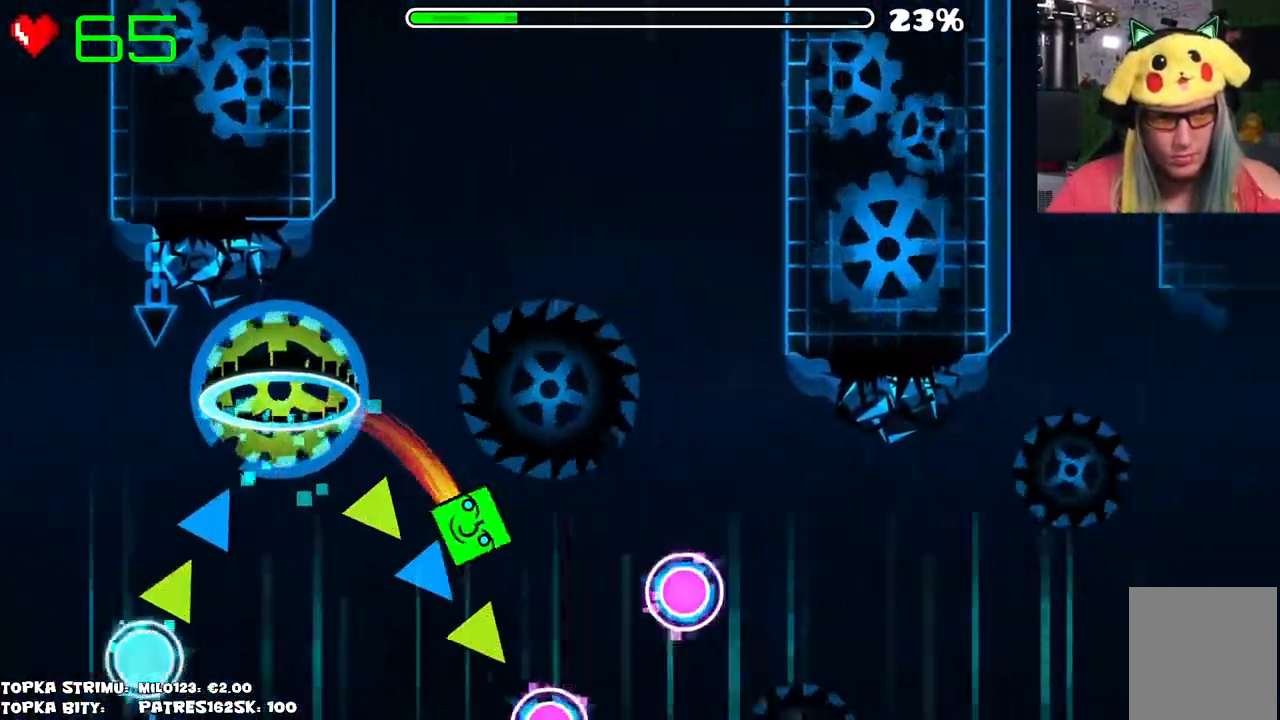
{"keys": [], "mouse": ["left"], "events": [[184, "mouse_left", "down"], [334, "mouse_left", "up"], [434, "mouse_left", "down"]]}
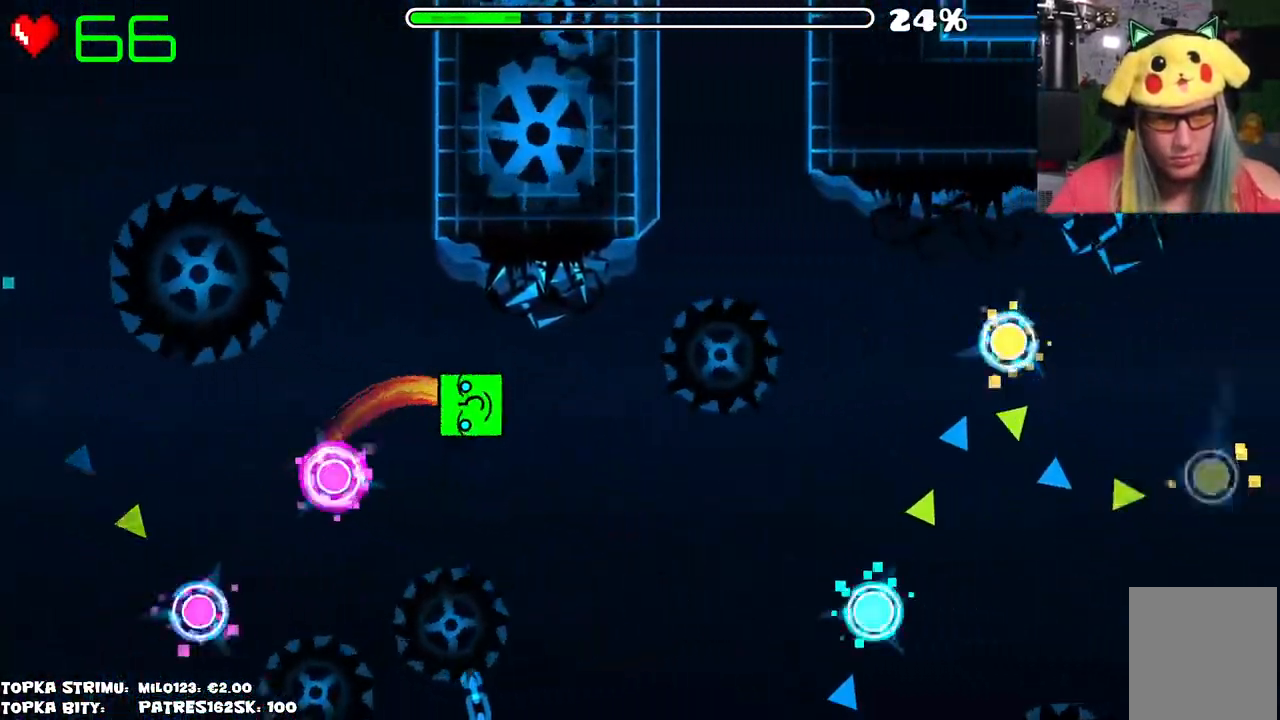
{"keys": [], "mouse": ["left"], "events": [[17, "mouse_left", "up"], [384, "mouse_left", "down"]]}
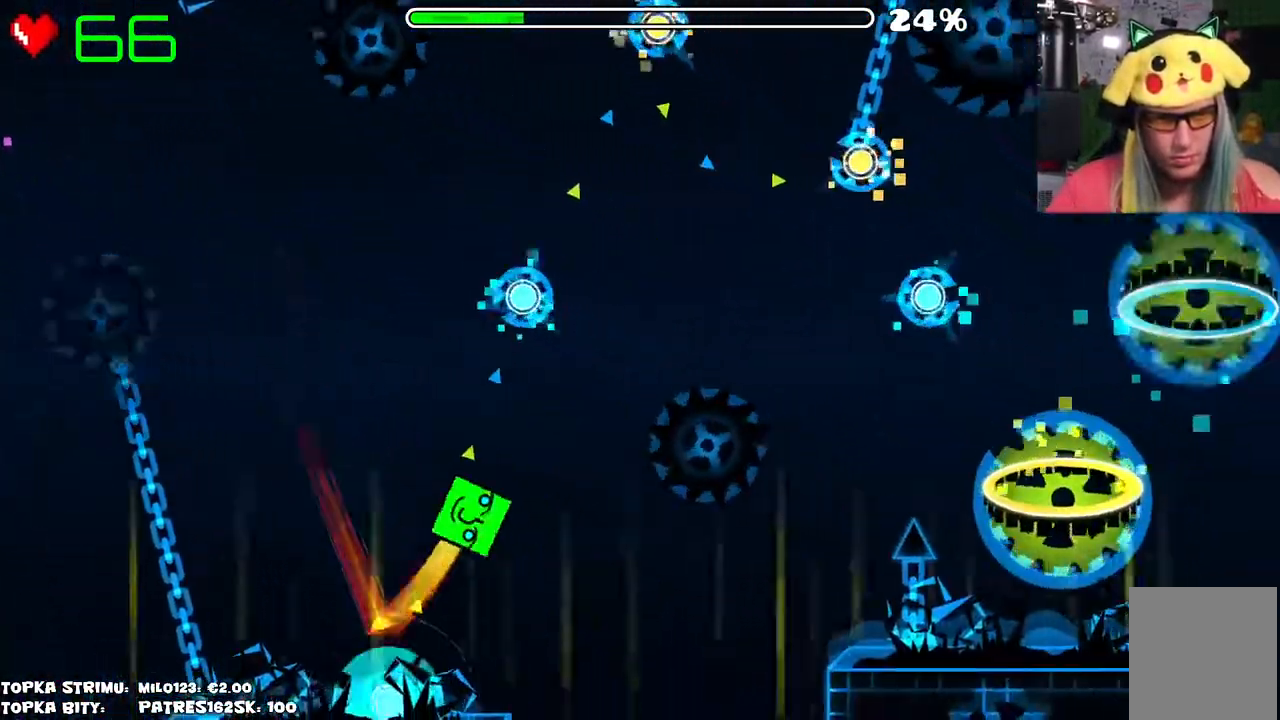
{"keys": [], "mouse": ["left"], "events": [[217, "mouse_left", "up"], [334, "mouse_left", "down"], [417, "mouse_left", "up"], [500, "mouse_left", "down"]]}
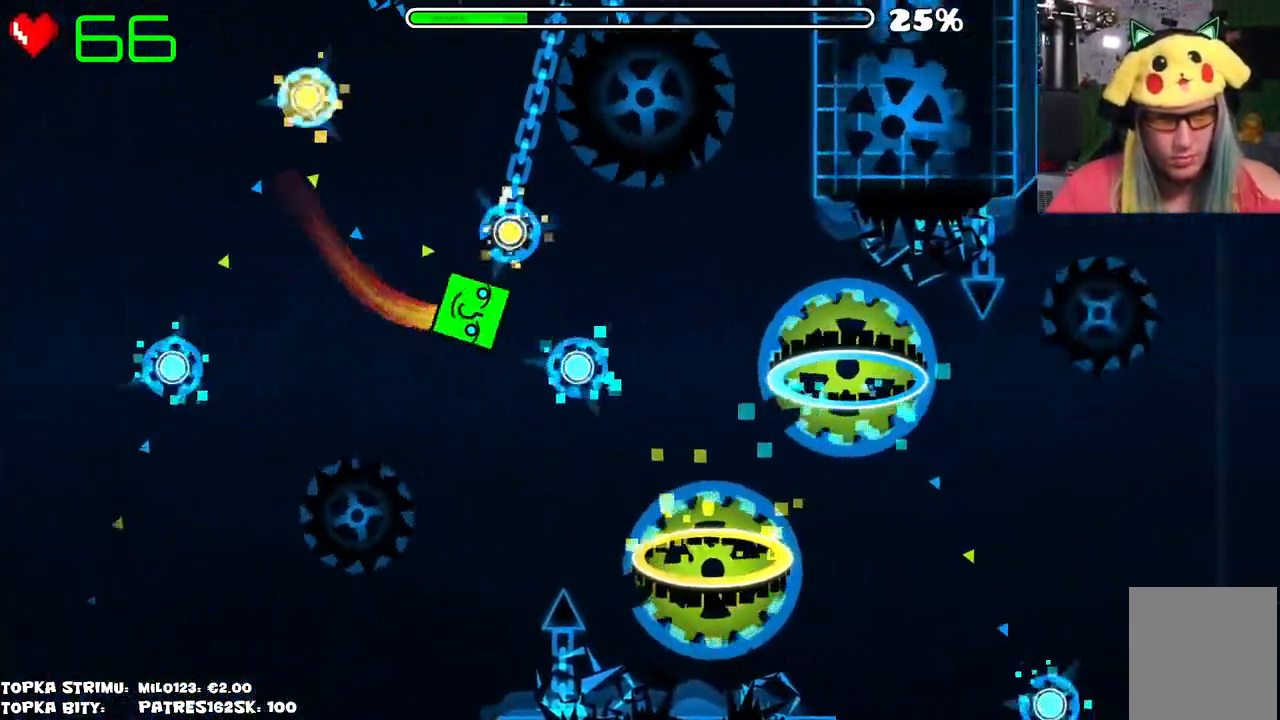
{"keys": [], "mouse": [], "events": [[50, "mouse_left", "up"], [100, "mouse_left", "down"], [134, "mouse_left", "up"], [217, "mouse_left", "down"], [284, "mouse_left", "up"], [317, "mouse_left", "down"], [417, "mouse_left", "up"]]}